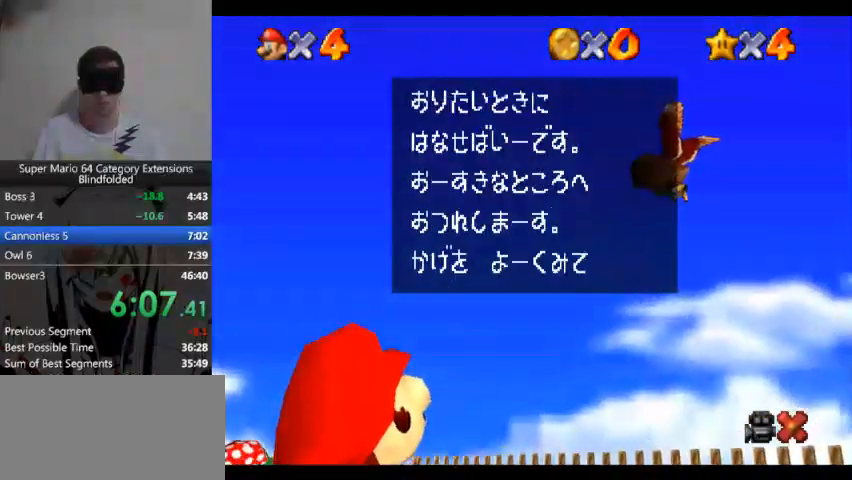
Gameplay with a controller (Xbox layout); each line is a JSON object with the inputs held at the frame after it. "events" lists button and stick changes between this image and that frame as [ms after this image, input, new state], when the widget could be followed in between. Not read: L1 L2 R1 R2.
{"buttons": [], "left_stick": "right", "right_stick": "center", "events": [[167, "A", "down"], [500, "A", "up"]]}
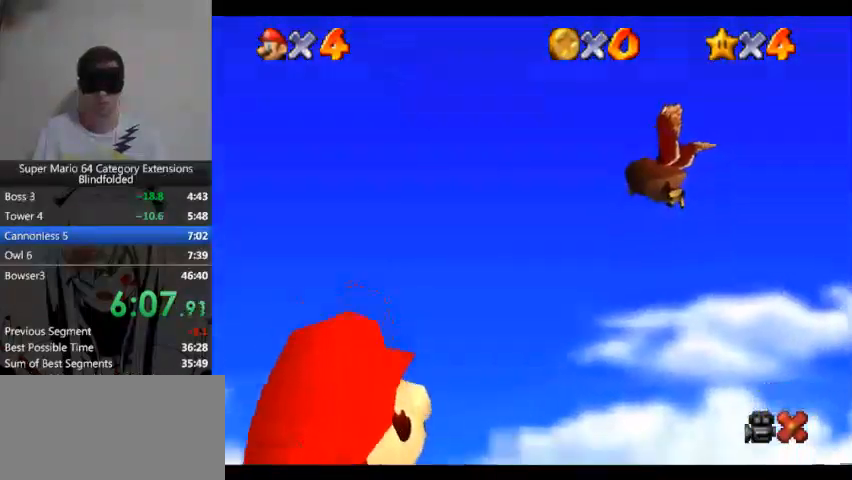
{"buttons": [], "left_stick": "right", "right_stick": "center", "events": []}
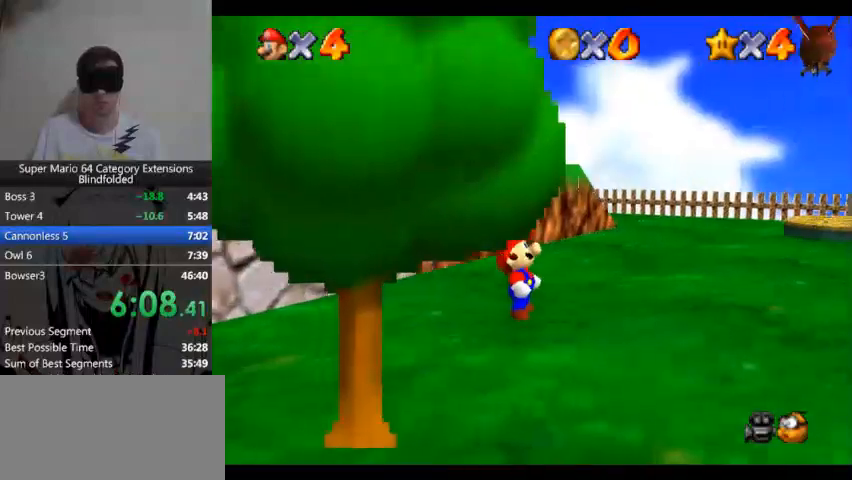
{"buttons": [], "left_stick": "right", "right_stick": "center", "events": []}
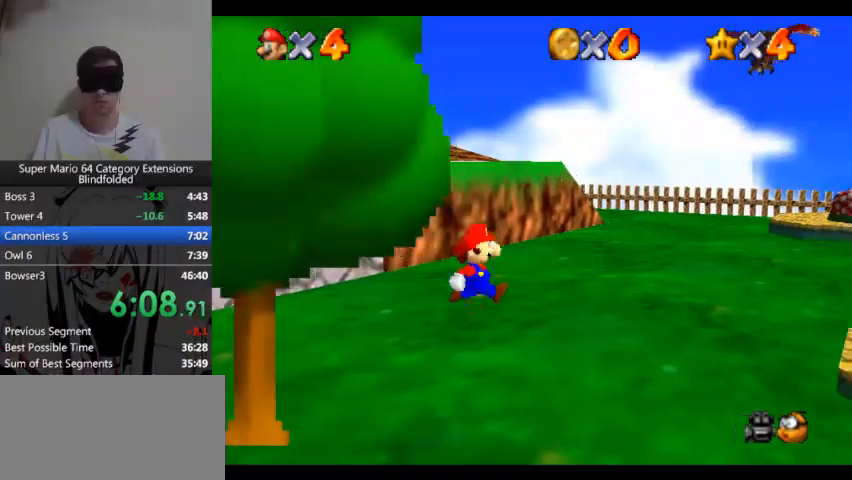
{"buttons": ["A"], "left_stick": "right", "right_stick": "center", "events": [[300, "A", "down"]]}
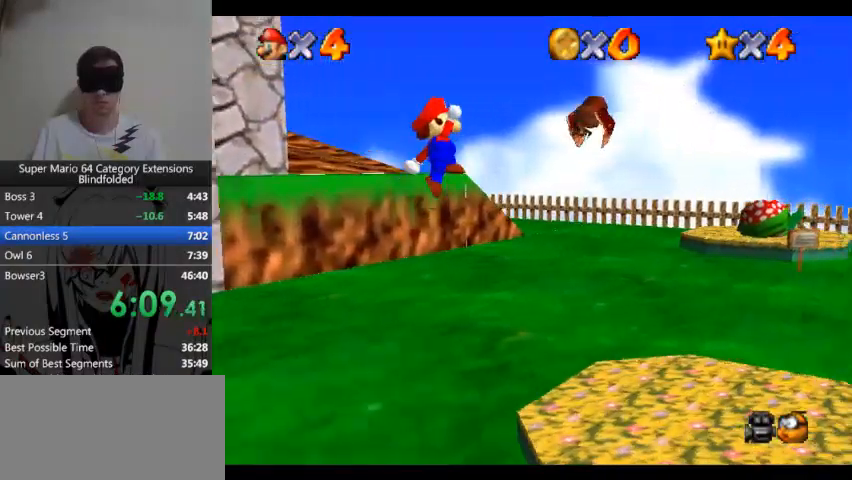
{"buttons": ["A"], "left_stick": "right", "right_stick": "center", "events": []}
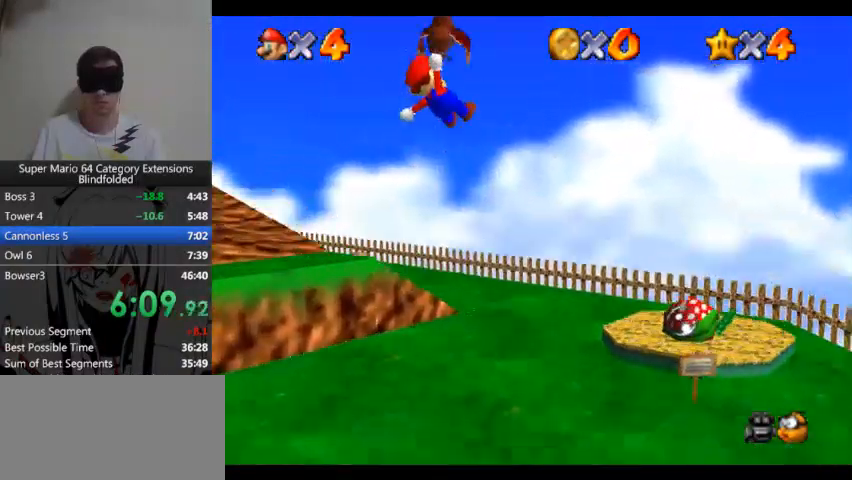
{"buttons": ["A"], "left_stick": "center", "right_stick": "center", "events": [[100, "left_stick", "center"]]}
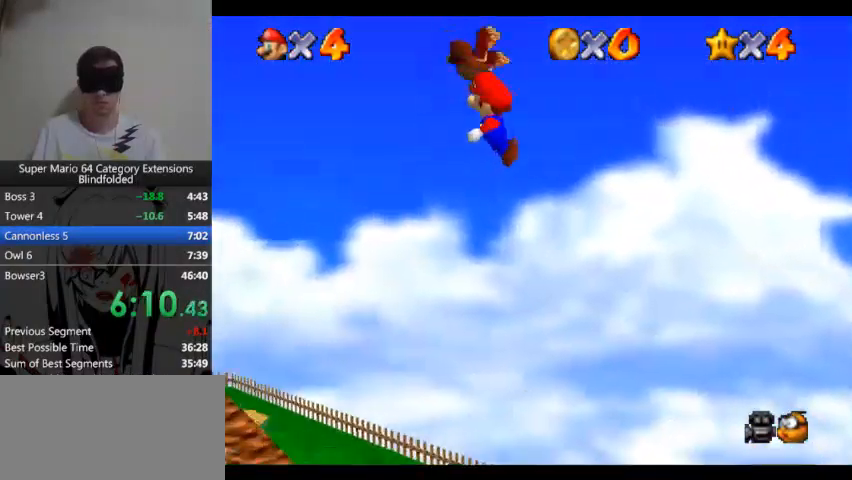
{"buttons": ["A"], "left_stick": "center", "right_stick": "center", "events": []}
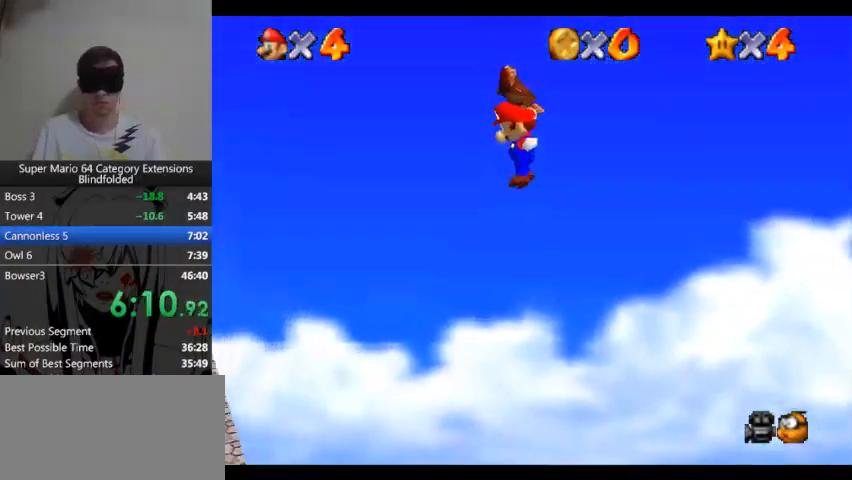
{"buttons": ["A"], "left_stick": "center", "right_stick": "center", "events": []}
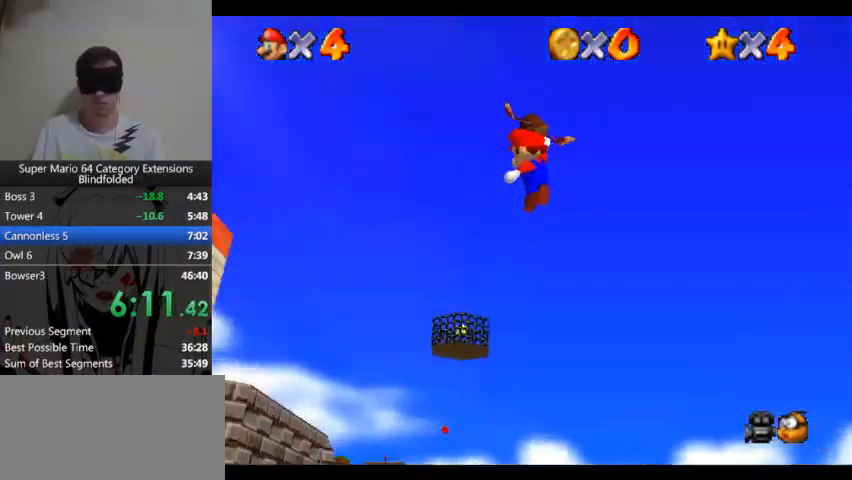
{"buttons": ["A"], "left_stick": "center", "right_stick": "center", "events": []}
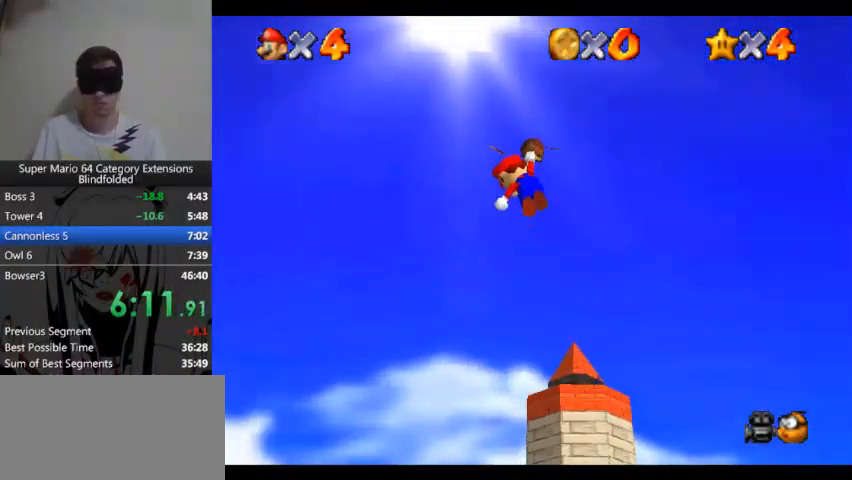
{"buttons": ["A"], "left_stick": "center", "right_stick": "center", "events": []}
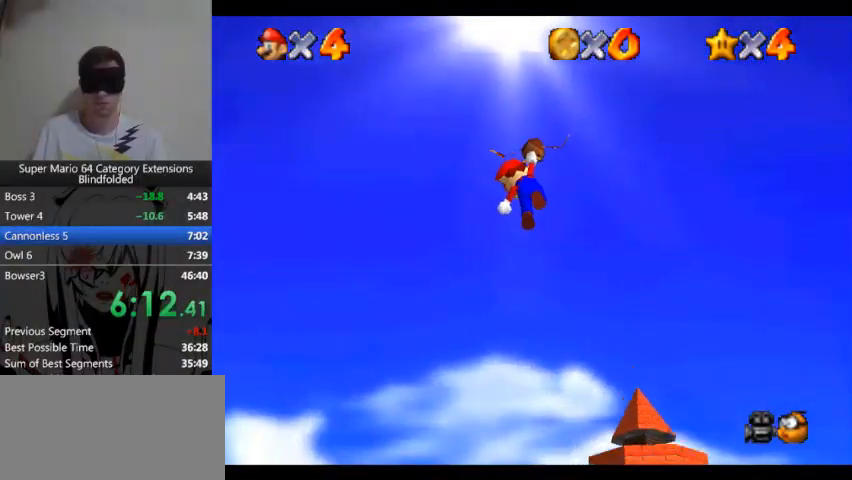
{"buttons": ["A"], "left_stick": "center", "right_stick": "center", "events": []}
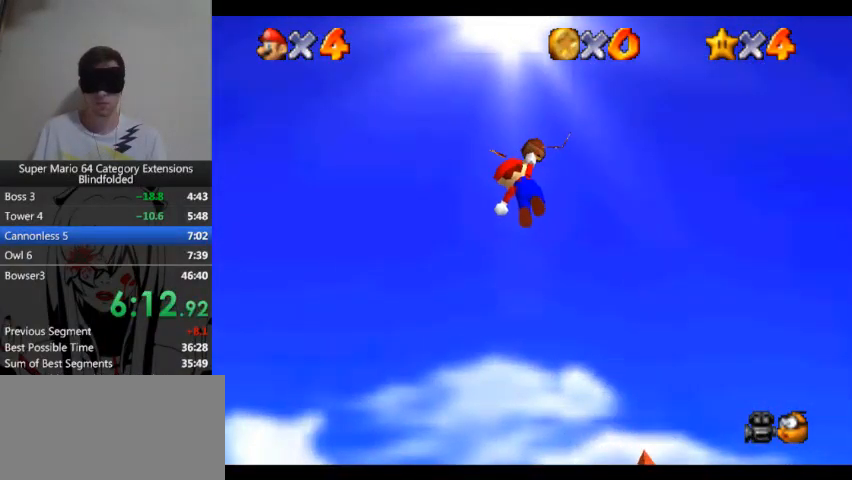
{"buttons": ["A"], "left_stick": "center", "right_stick": "center", "events": []}
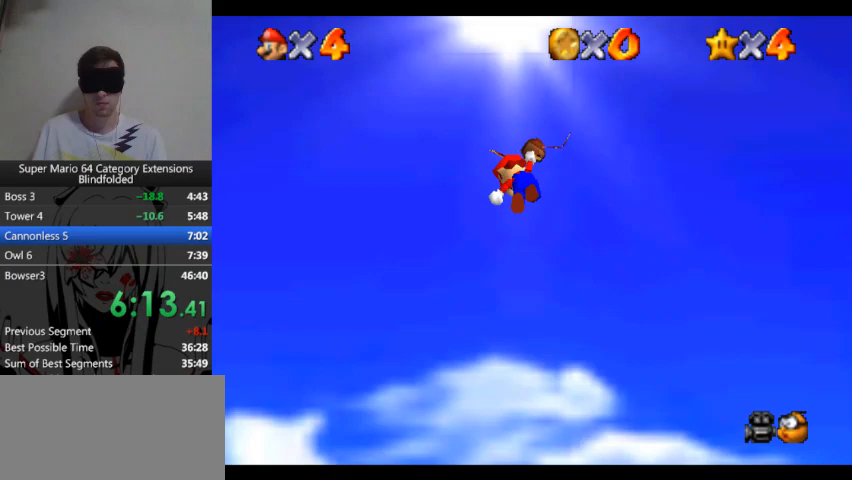
{"buttons": ["A"], "left_stick": "center", "right_stick": "center", "events": []}
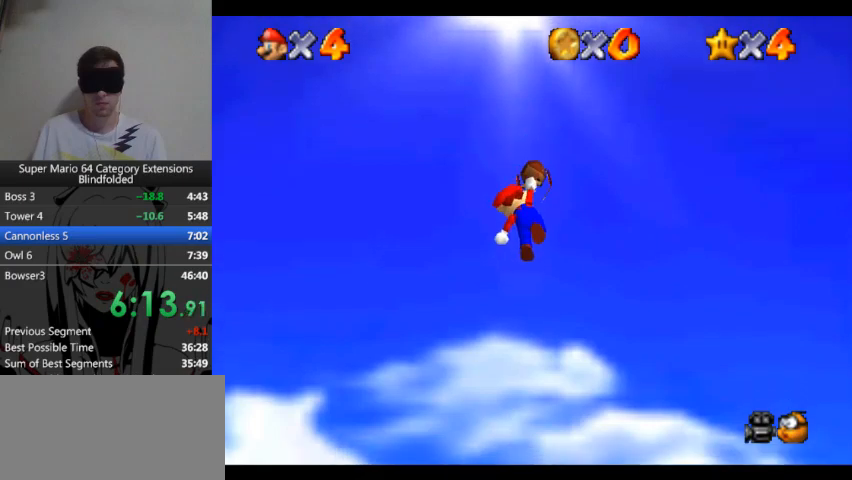
{"buttons": ["A"], "left_stick": "center", "right_stick": "center", "events": []}
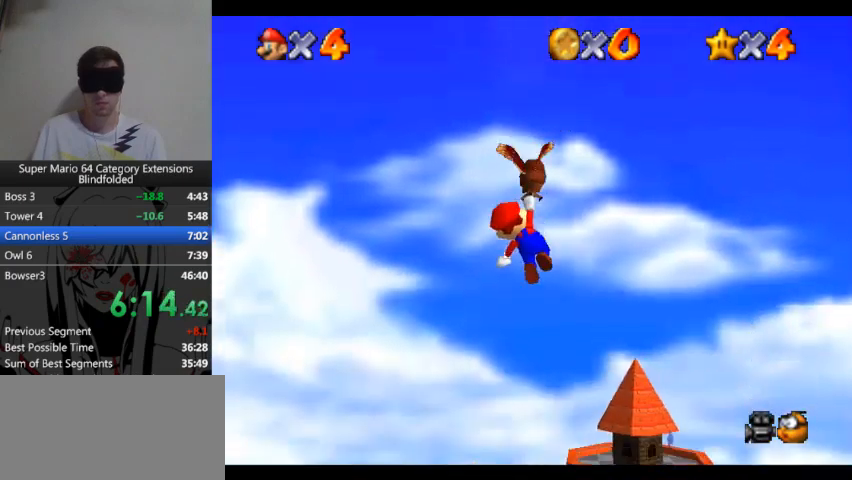
{"buttons": ["A"], "left_stick": "center", "right_stick": "center", "events": []}
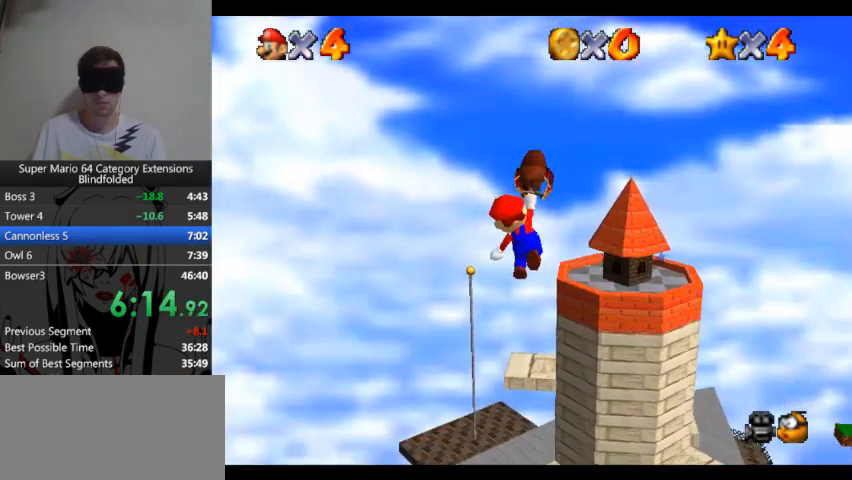
{"buttons": [], "left_stick": "center", "right_stick": "center", "events": [[300, "A", "up"]]}
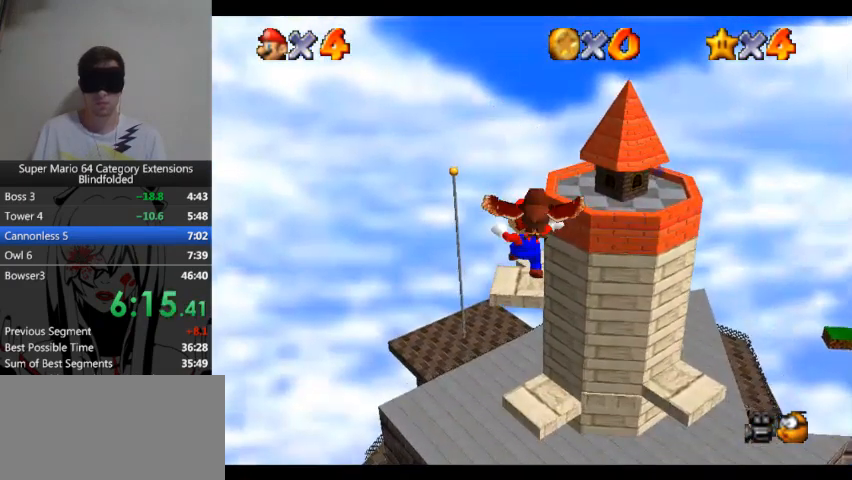
{"buttons": [], "left_stick": "center", "right_stick": "center", "events": []}
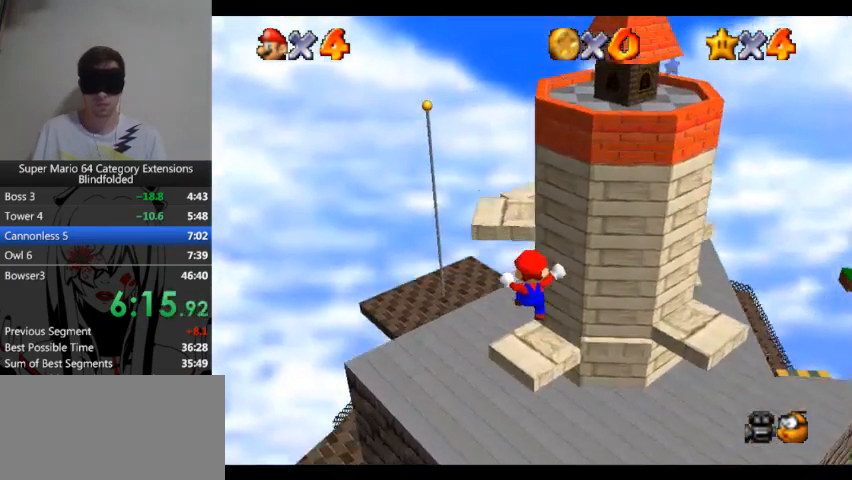
{"buttons": [], "left_stick": "center", "right_stick": "center", "events": []}
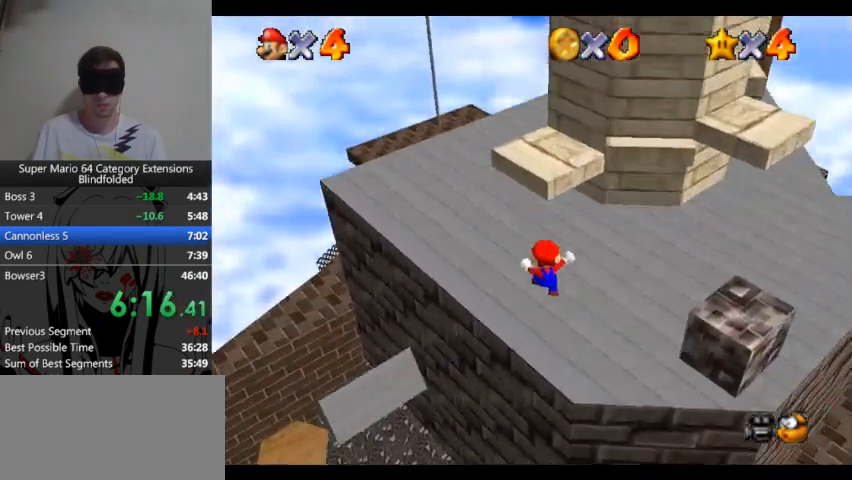
{"buttons": [], "left_stick": "center", "right_stick": "center", "events": []}
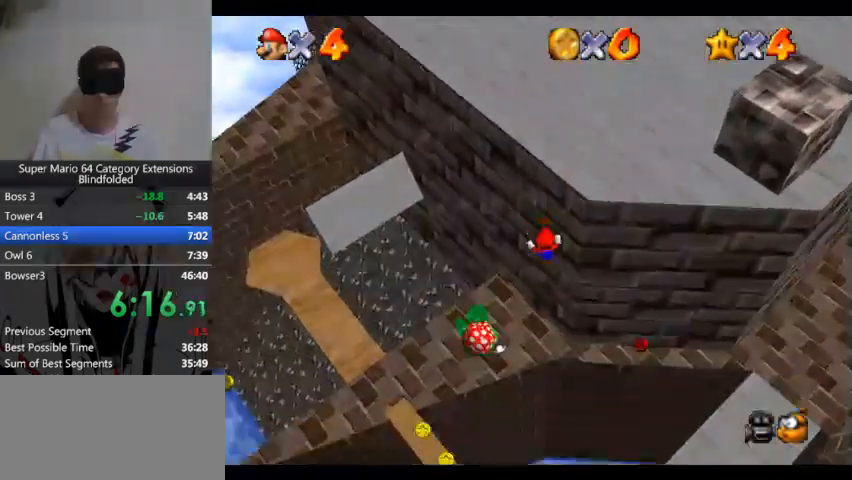
{"buttons": [], "left_stick": "center", "right_stick": "center", "events": []}
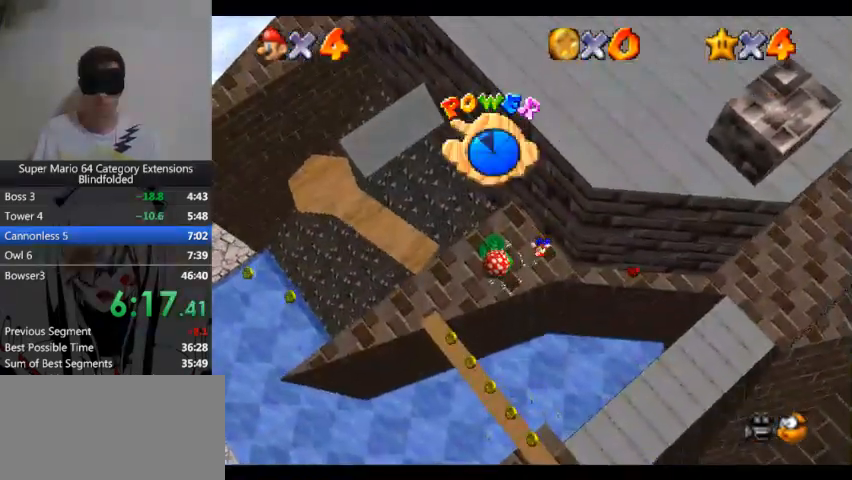
{"buttons": [], "left_stick": "center", "right_stick": "center", "events": []}
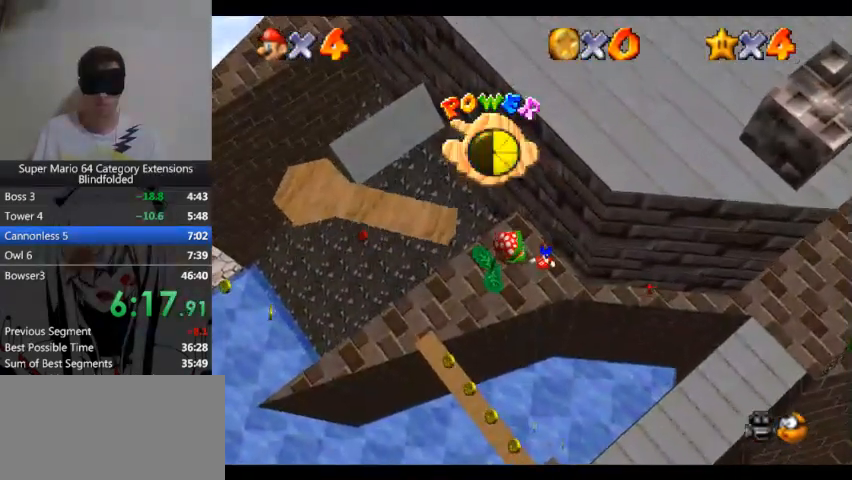
{"buttons": [], "left_stick": "center", "right_stick": "center", "events": []}
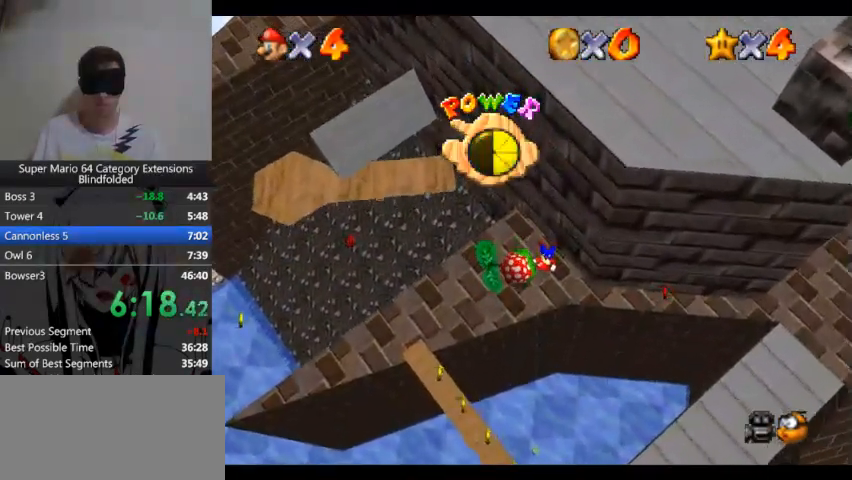
{"buttons": [], "left_stick": "up", "right_stick": "center", "events": [[200, "left_stick", "up"]]}
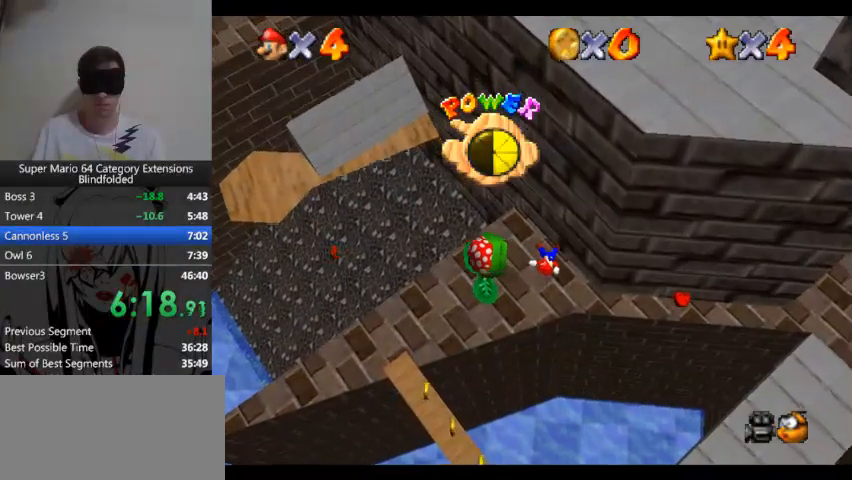
{"buttons": [], "left_stick": "up", "right_stick": "center", "events": []}
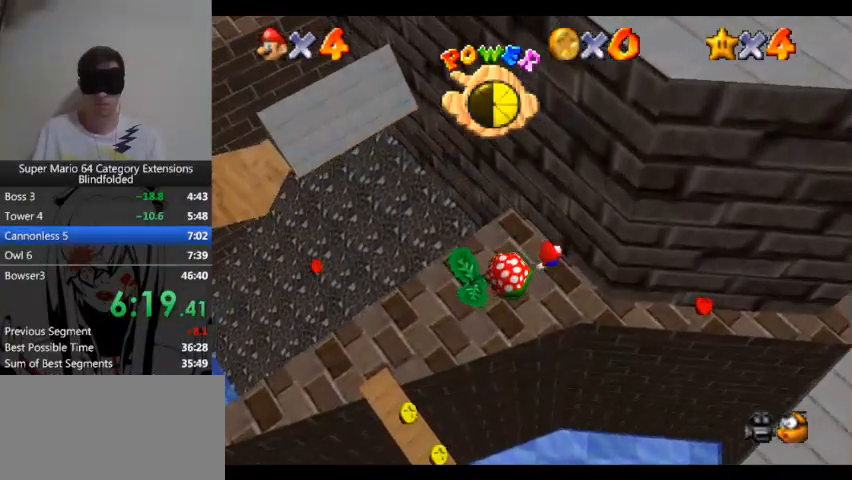
{"buttons": [], "left_stick": "up", "right_stick": "center", "events": []}
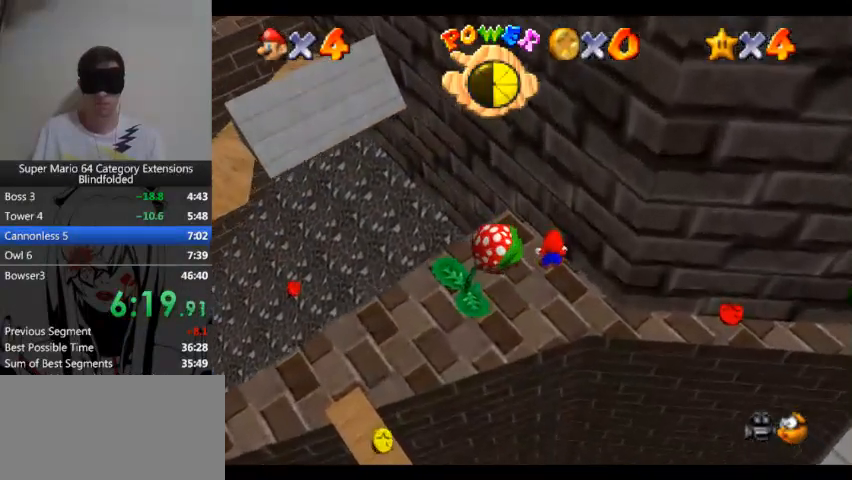
{"buttons": [], "left_stick": "up", "right_stick": "center", "events": []}
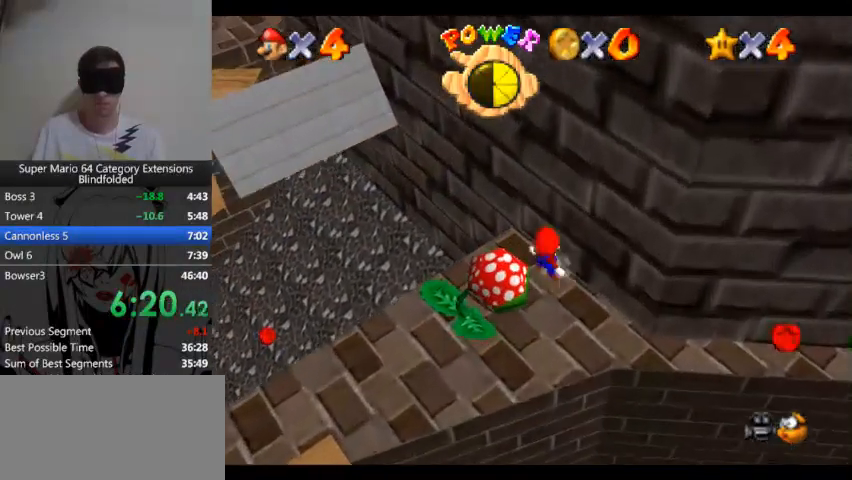
{"buttons": [], "left_stick": "up", "right_stick": "center", "events": []}